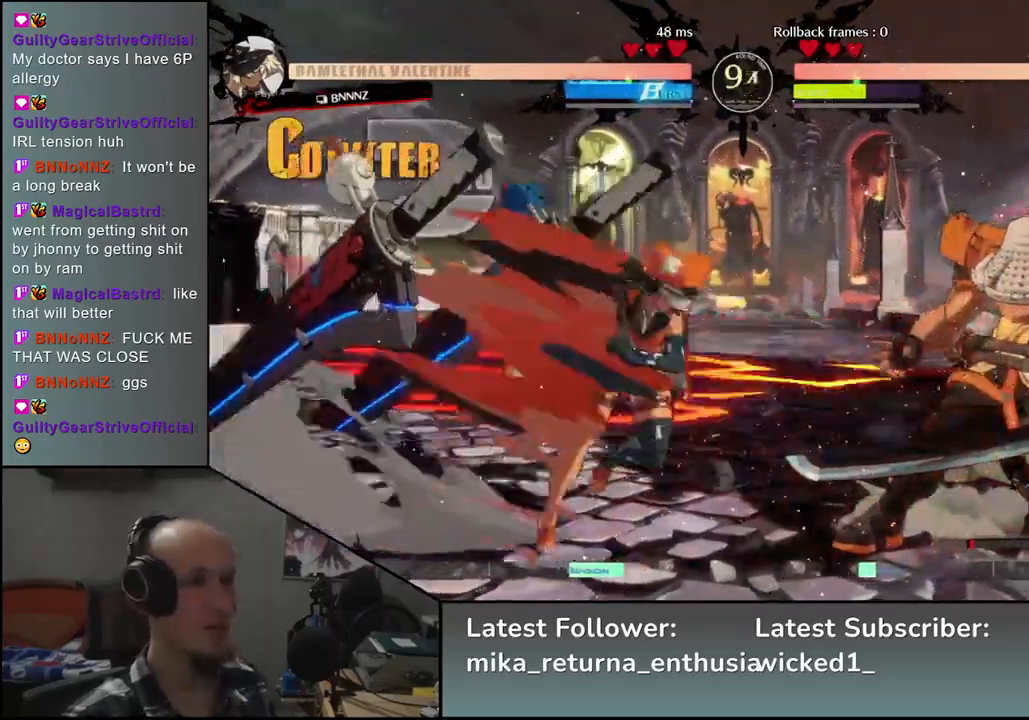
Gameplay with a controller (arcade stick); each line is a JSON object with the inputs held at the frame after it. "events" lists button and stick changes between this image and that frame as [ms after this image, input, new state], when the widget could be followed in between. Not read: L3 R3.
{"buttons": [], "left_stick": "right", "events": []}
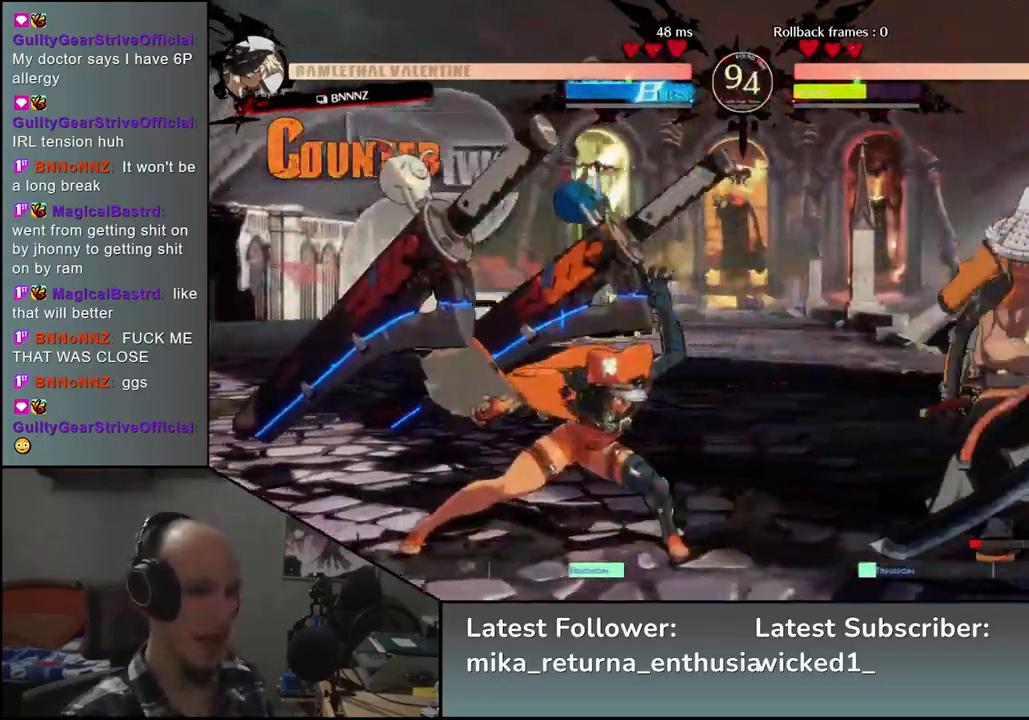
{"buttons": [], "left_stick": "left", "events": [[217, "left_stick", "left"], [233, "R1", "down"], [333, "R1", "up"]]}
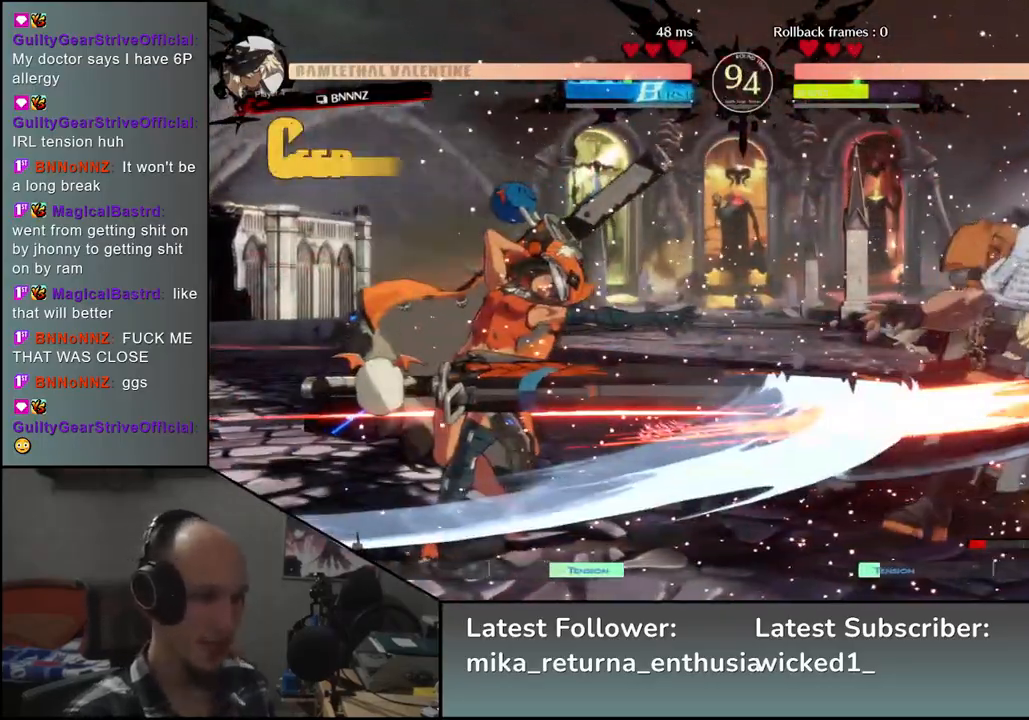
{"buttons": [], "left_stick": "right", "events": [[67, "left_stick", "right"]]}
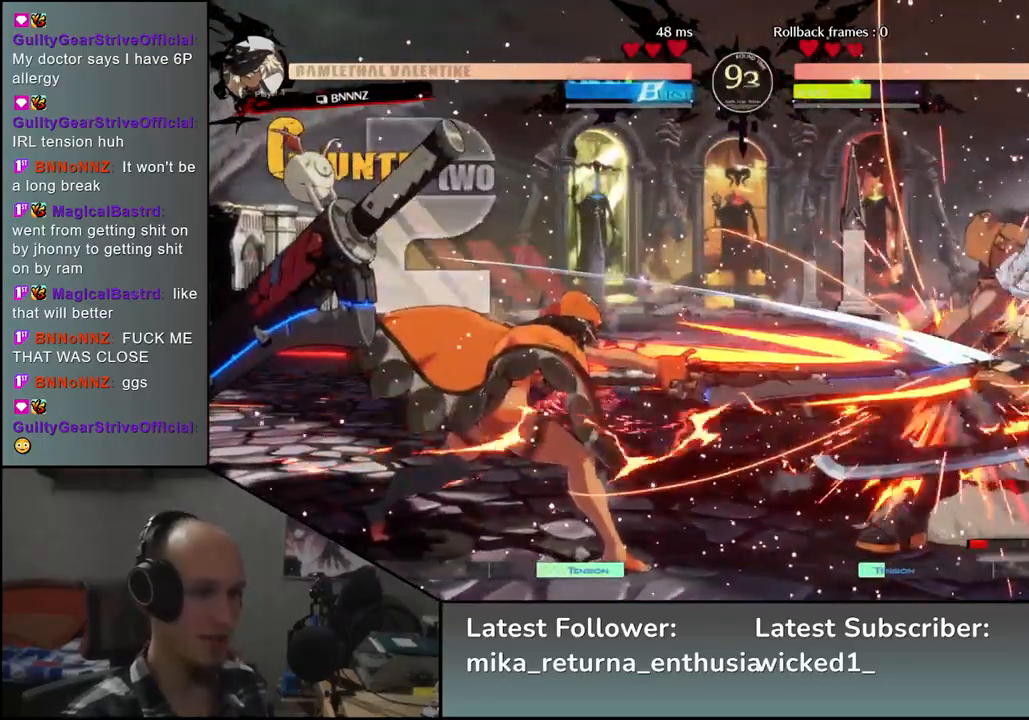
{"buttons": ["CIRCLE"], "left_stick": "right", "events": [[383, "CIRCLE", "down"]]}
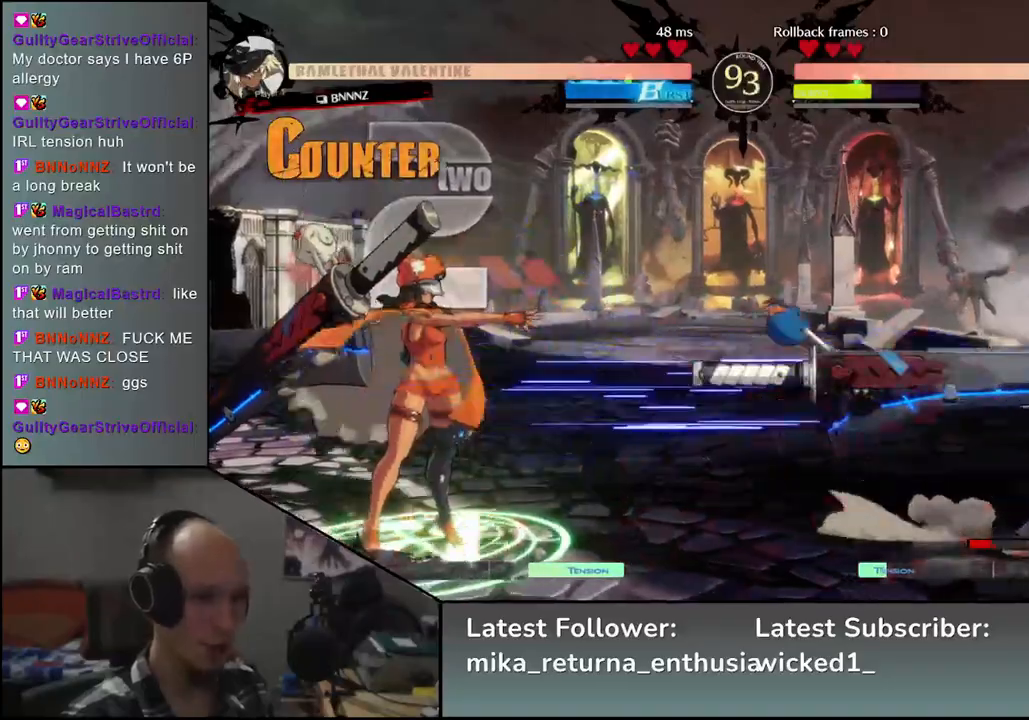
{"buttons": ["CIRCLE"], "left_stick": "right", "events": []}
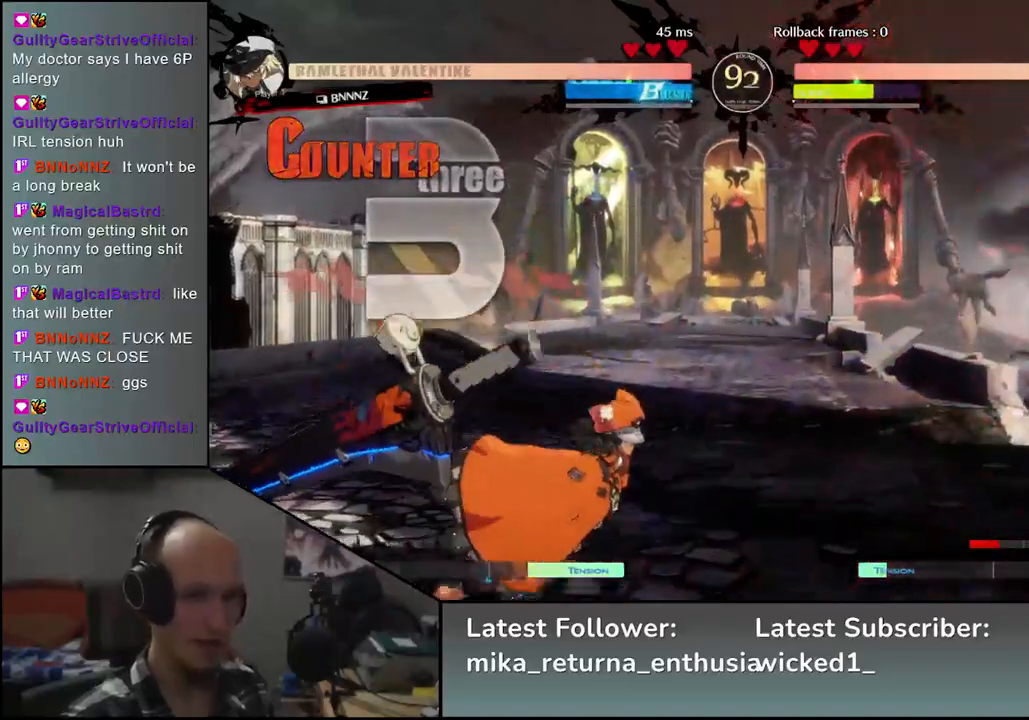
{"buttons": ["CIRCLE"], "left_stick": "right", "events": []}
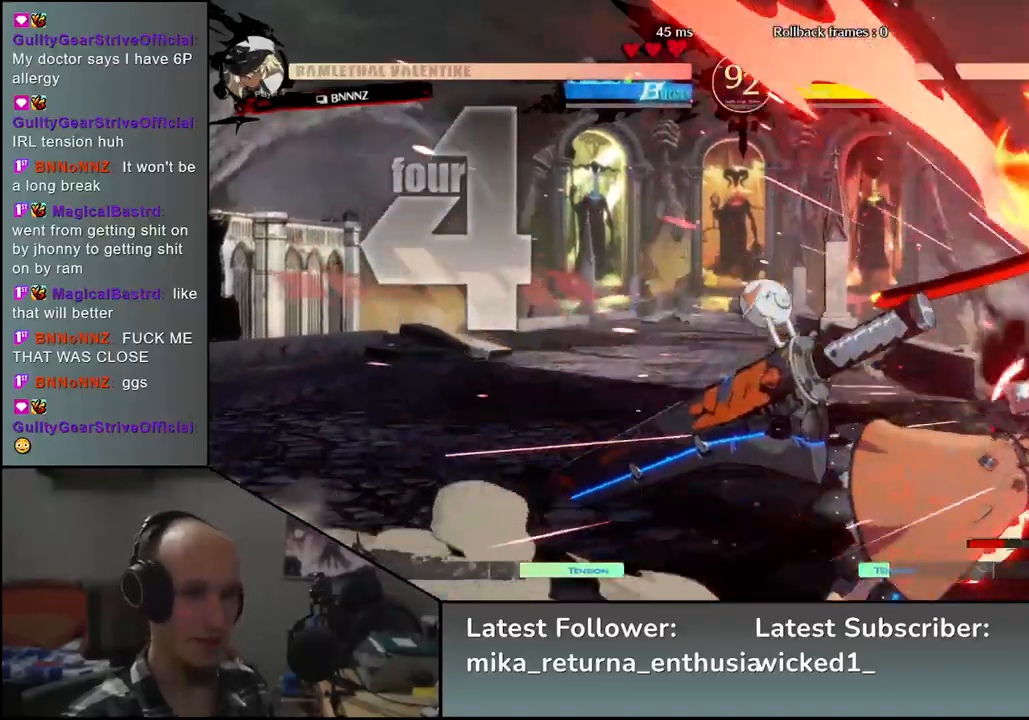
{"buttons": ["CIRCLE"], "left_stick": "down-right", "events": [[133, "left_stick", "down-right"]]}
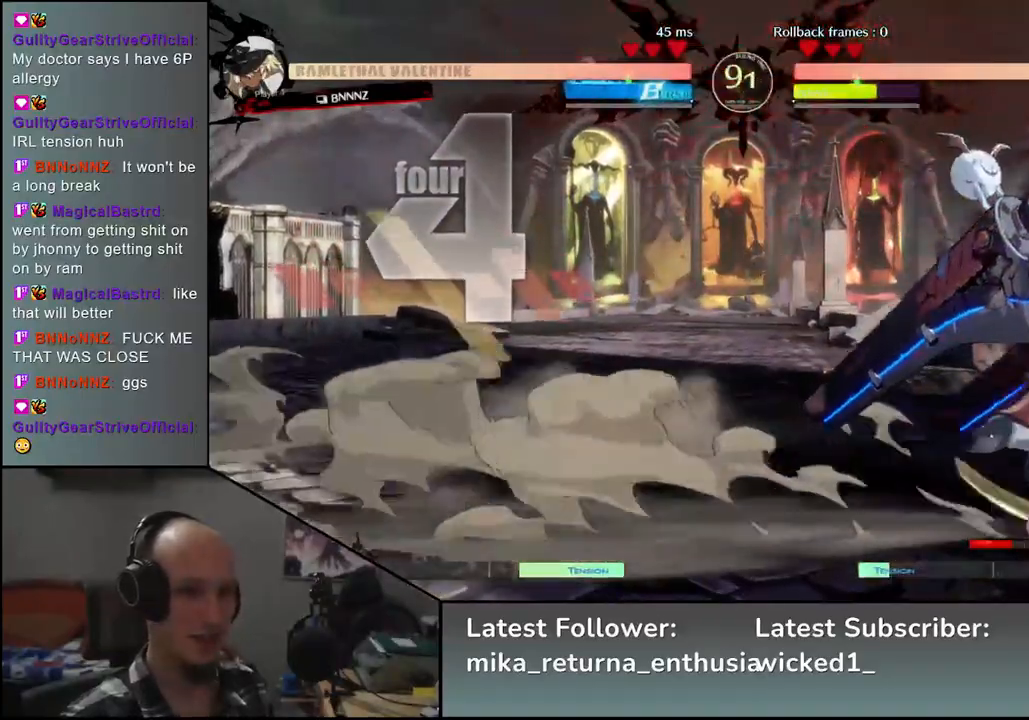
{"buttons": ["CIRCLE"], "left_stick": "down-right", "events": []}
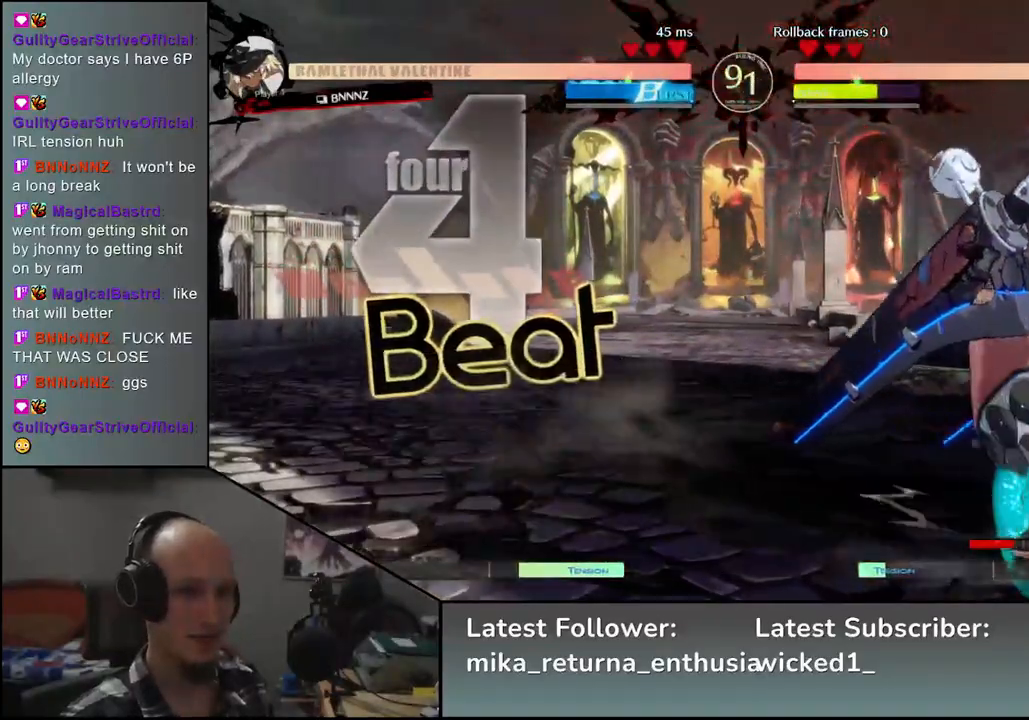
{"buttons": ["CIRCLE"], "left_stick": "down-right", "events": []}
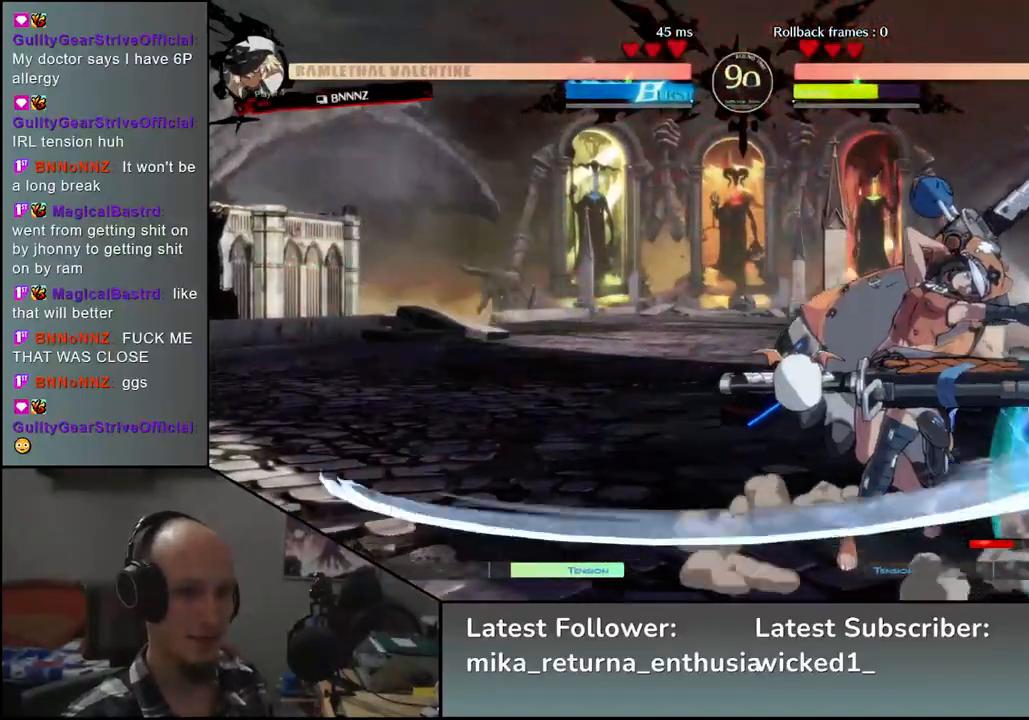
{"buttons": ["CIRCLE"], "left_stick": "down-right", "events": []}
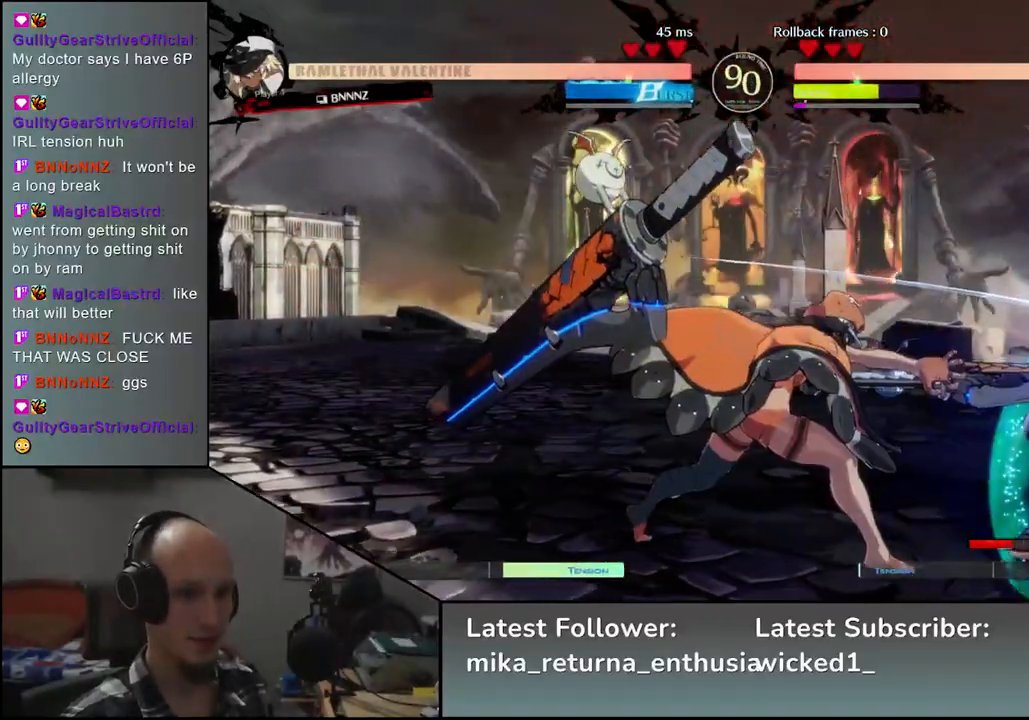
{"buttons": ["CIRCLE"], "left_stick": "down-right", "events": []}
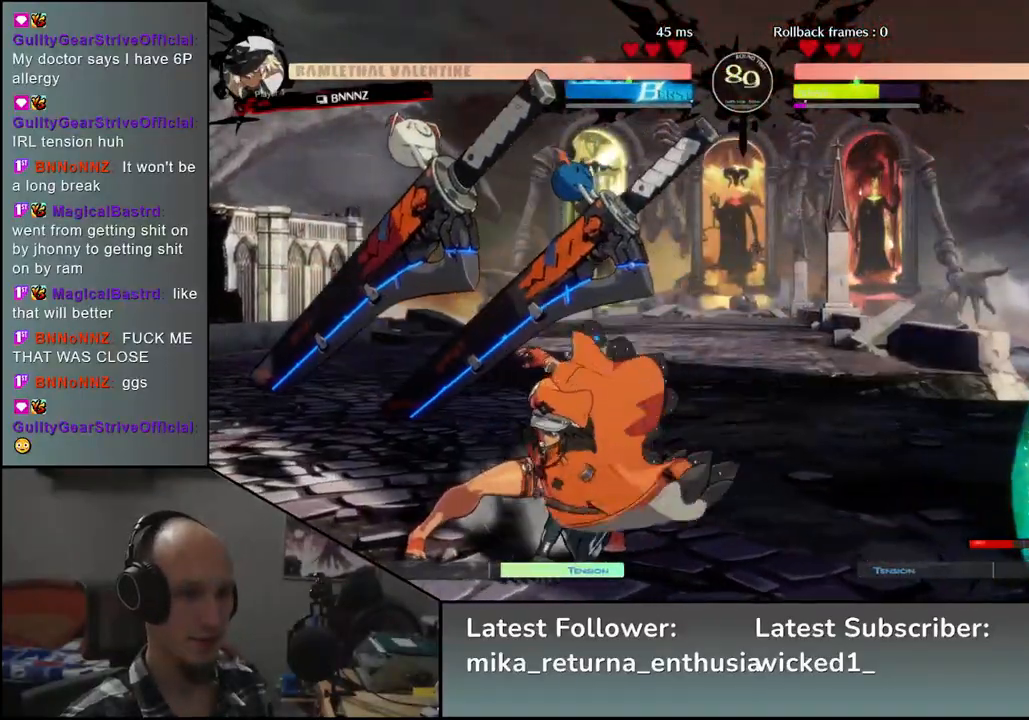
{"buttons": ["CIRCLE"], "left_stick": "down-right", "events": []}
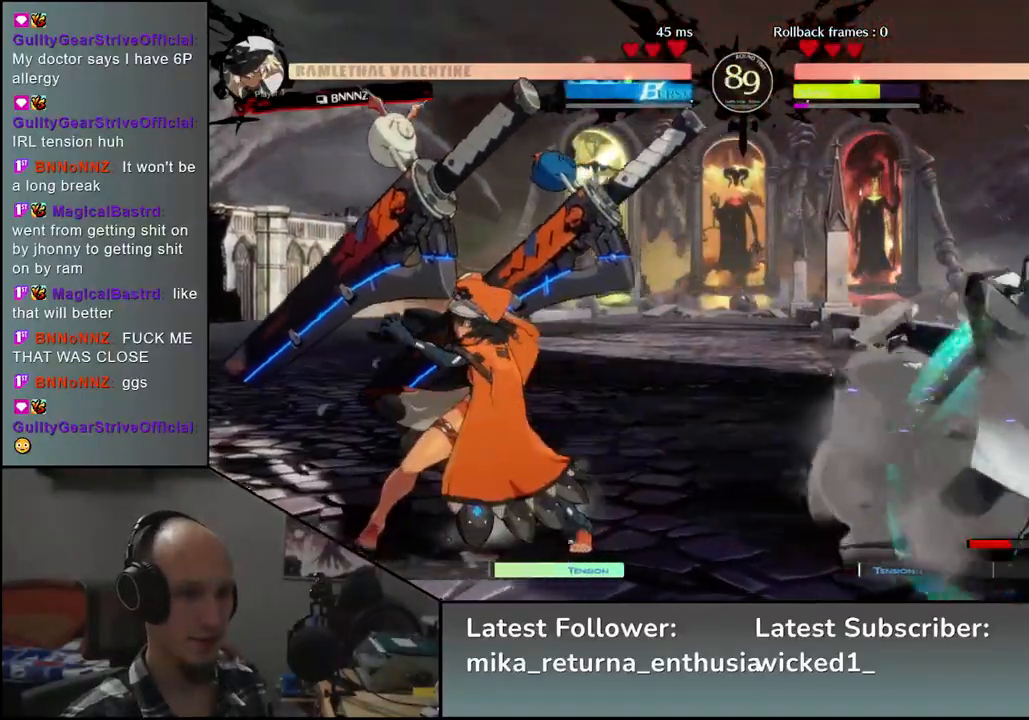
{"buttons": ["CIRCLE"], "left_stick": "down-right", "events": []}
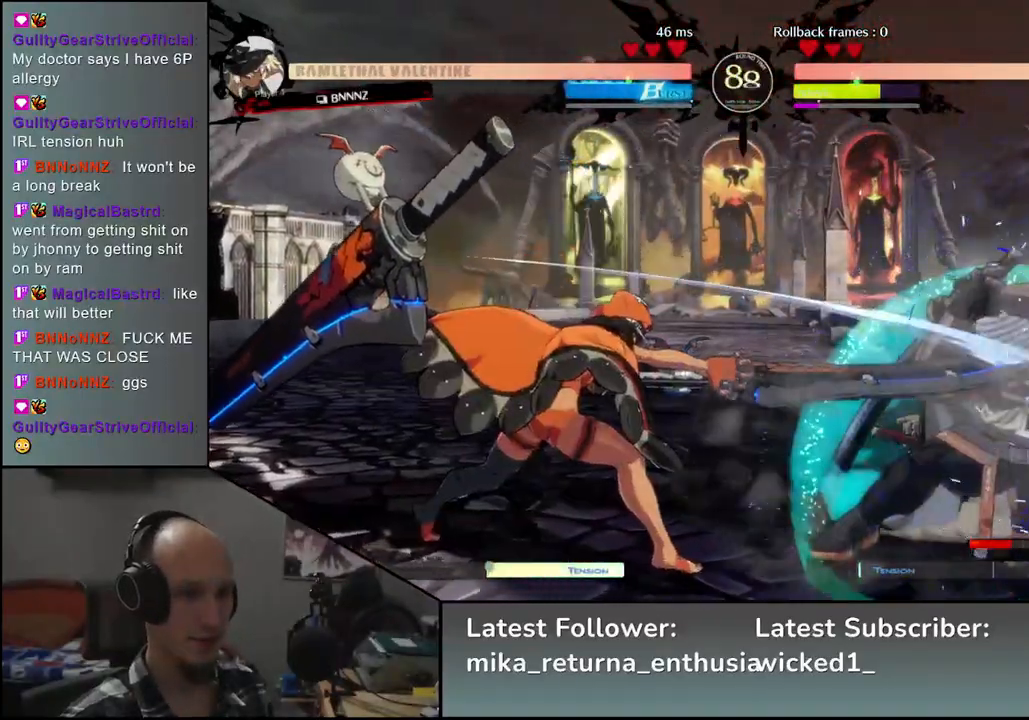
{"buttons": ["CIRCLE"], "left_stick": "down-right", "events": []}
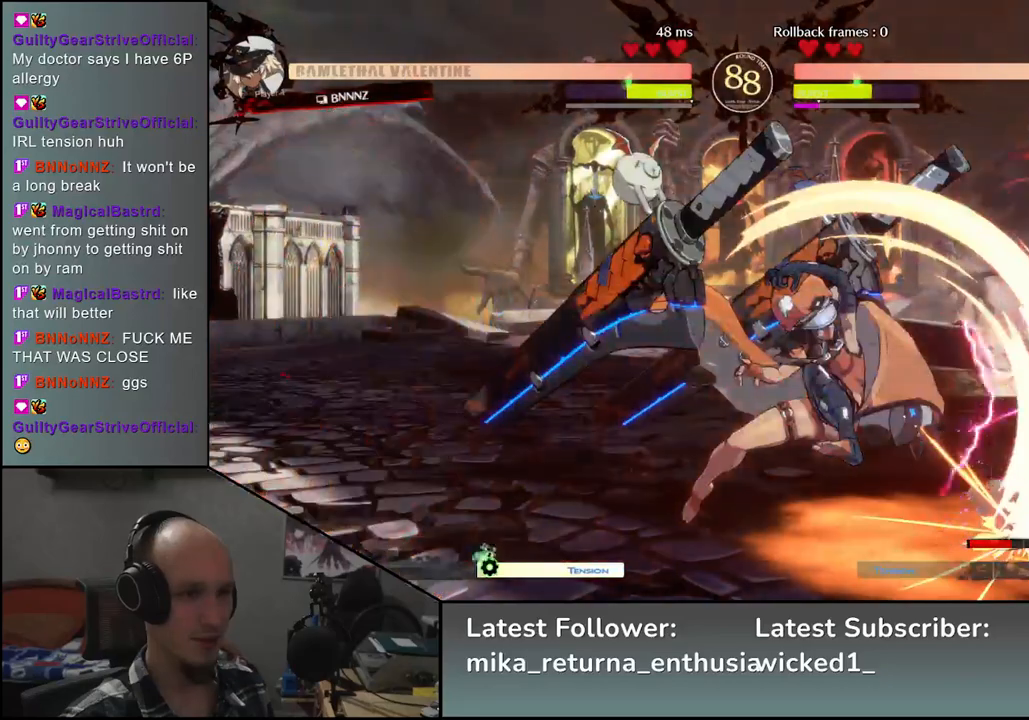
{"buttons": ["CIRCLE"], "left_stick": "down-right", "events": []}
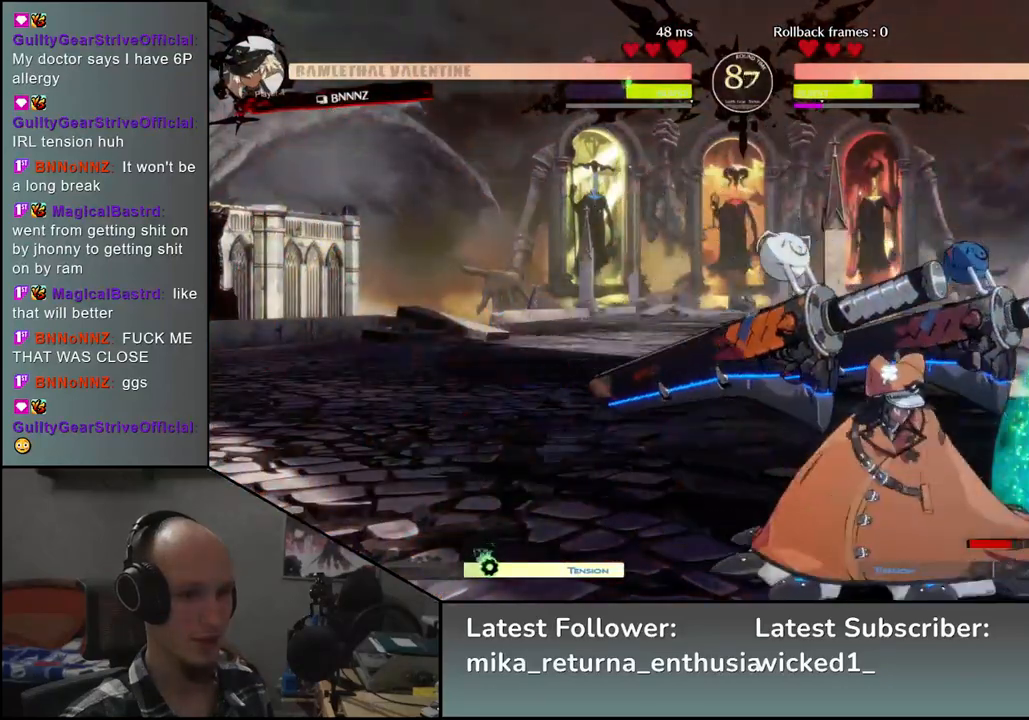
{"buttons": ["CIRCLE"], "left_stick": "down-right", "events": []}
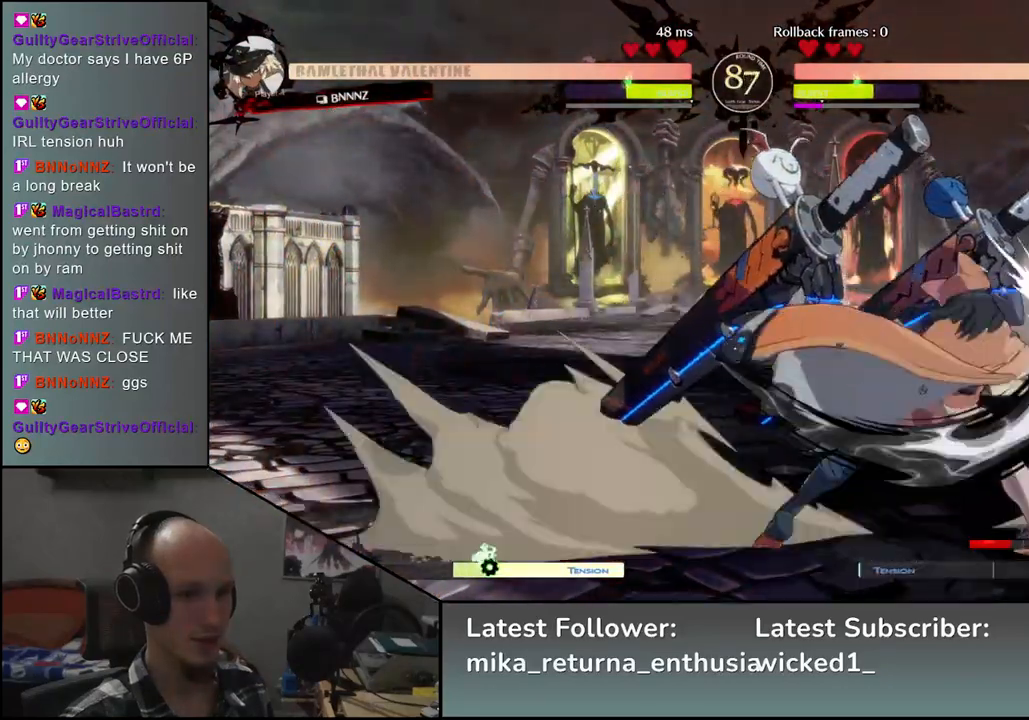
{"buttons": ["CIRCLE"], "left_stick": "down-right", "events": []}
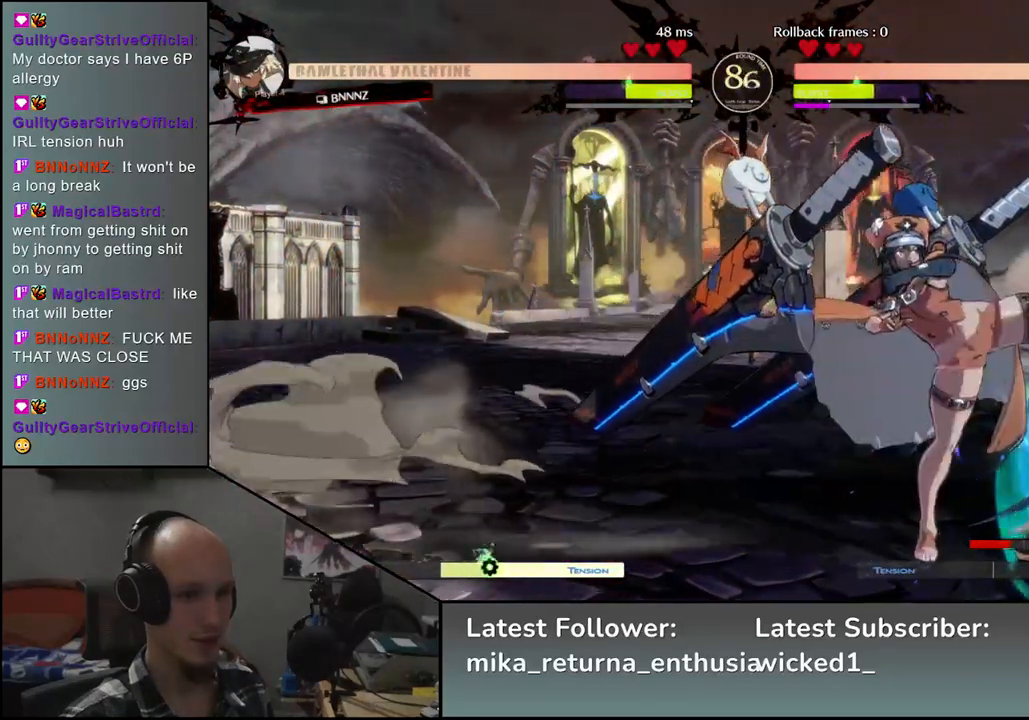
{"buttons": ["CIRCLE"], "left_stick": "down-right", "events": []}
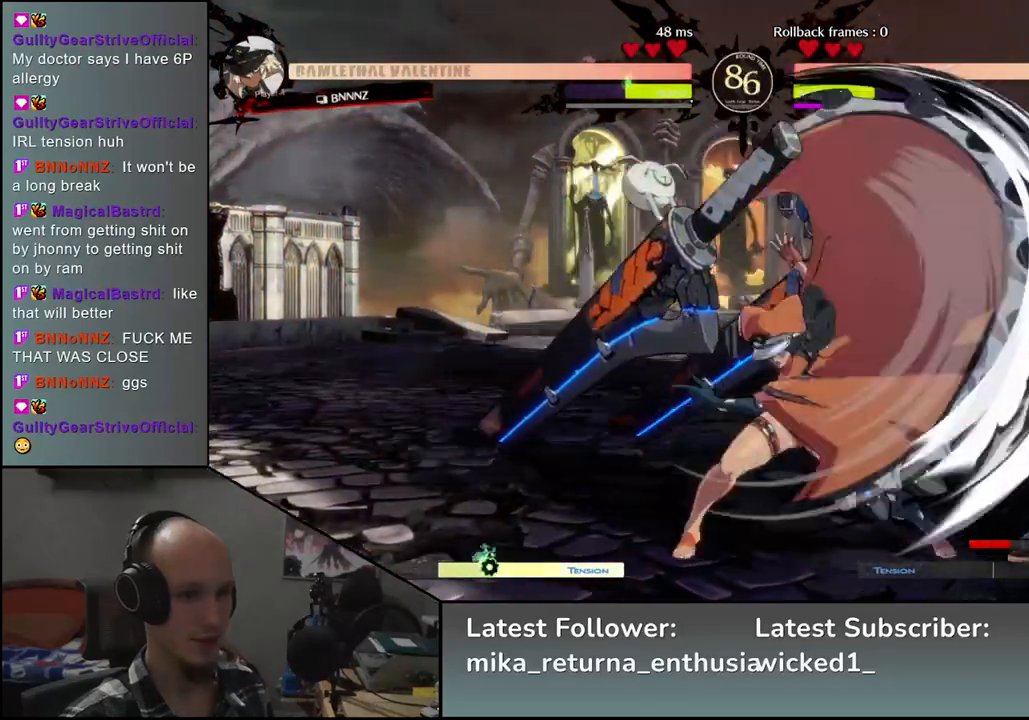
{"buttons": ["CIRCLE"], "left_stick": "down-right", "events": []}
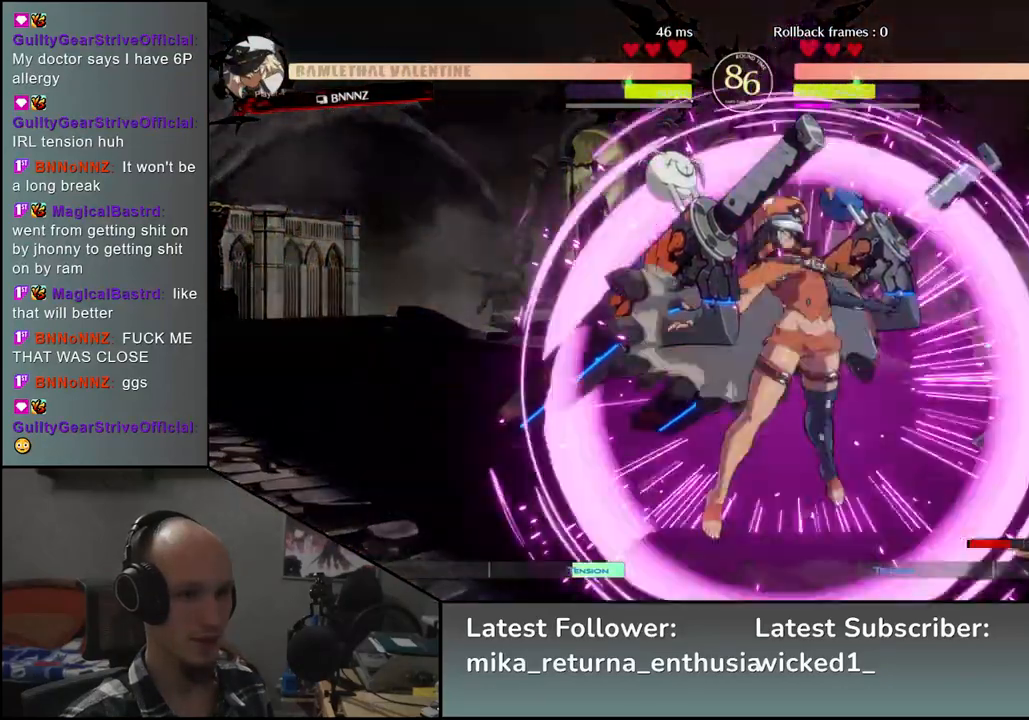
{"buttons": ["CIRCLE"], "left_stick": "down-right", "events": []}
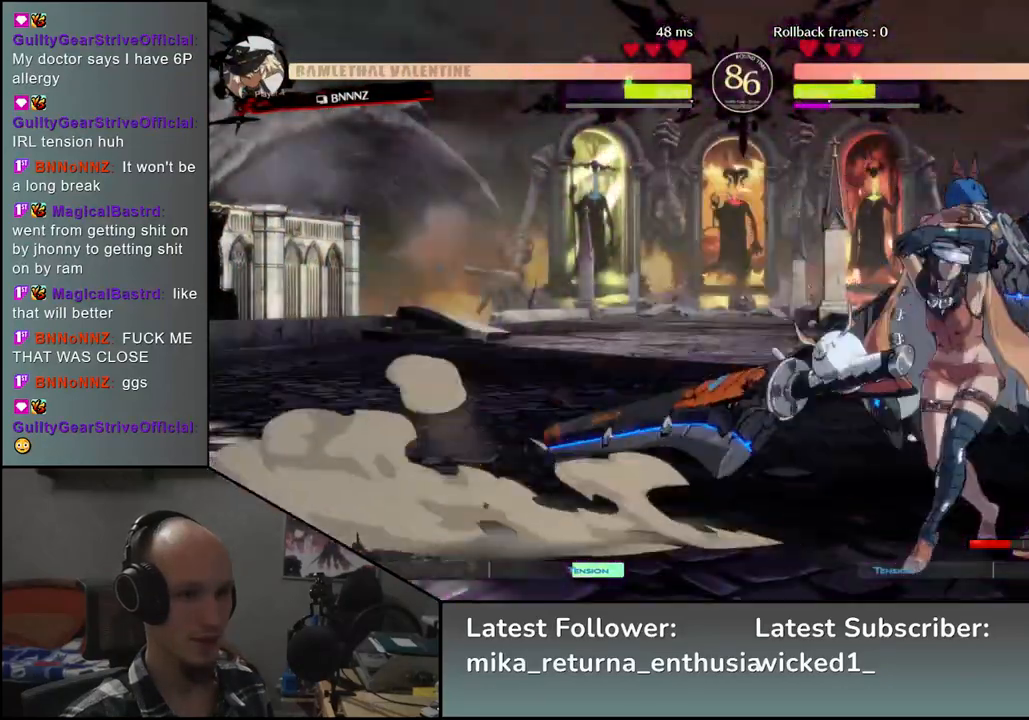
{"buttons": ["CIRCLE"], "left_stick": "down-right", "events": []}
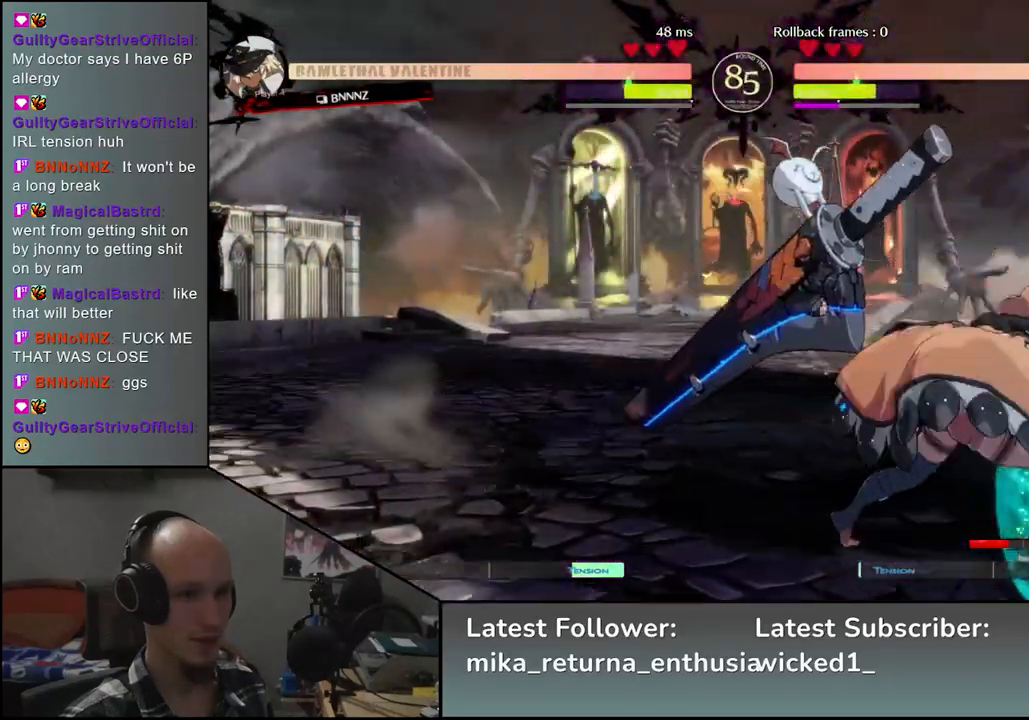
{"buttons": ["CIRCLE"], "left_stick": "down-right", "events": []}
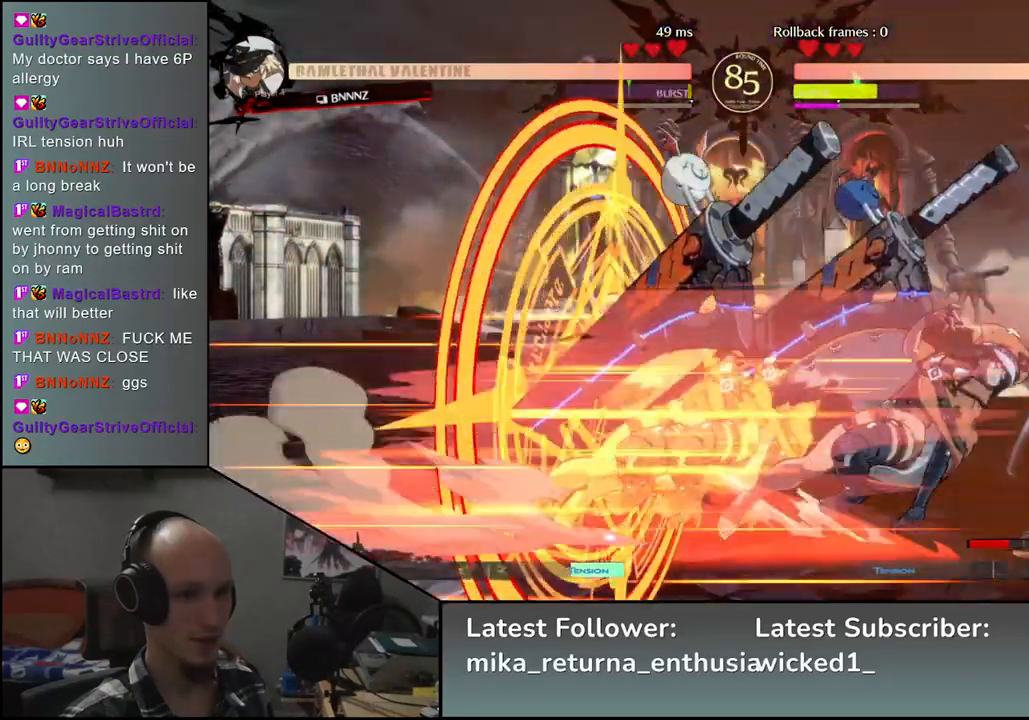
{"buttons": [], "left_stick": "down-right", "events": [[450, "CIRCLE", "up"]]}
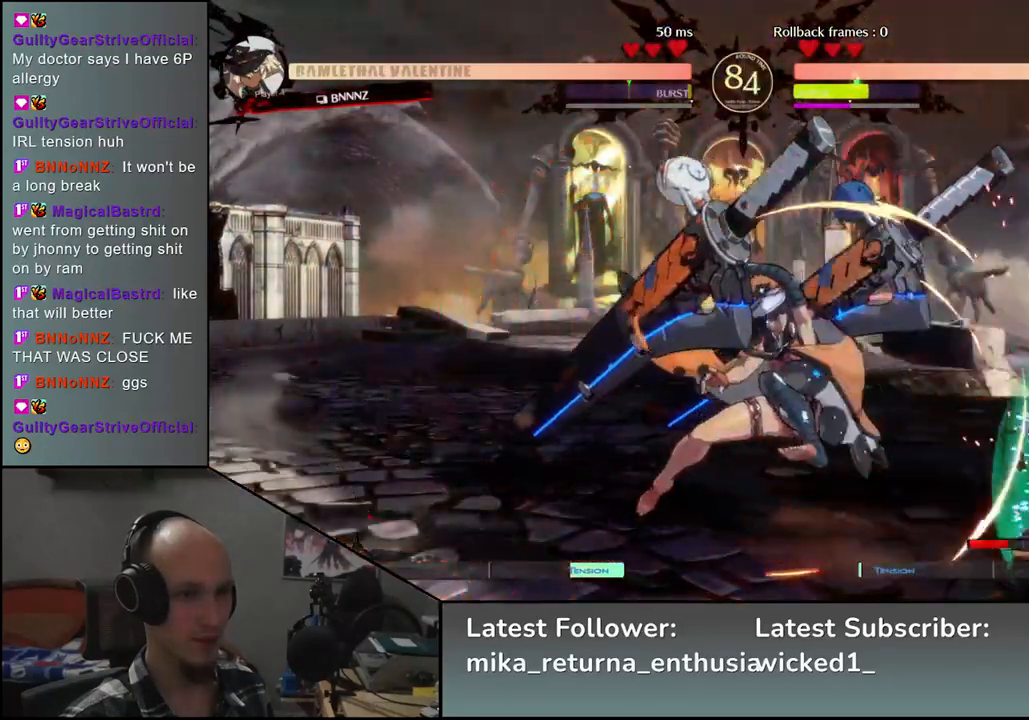
{"buttons": [], "left_stick": "right", "events": [[67, "left_stick", "center"], [83, "L2", "down"], [133, "L2", "up"], [233, "L2", "down"], [283, "L2", "up"], [333, "L2", "down"], [367, "L2", "up"], [367, "left_stick", "down"], [417, "left_stick", "right"]]}
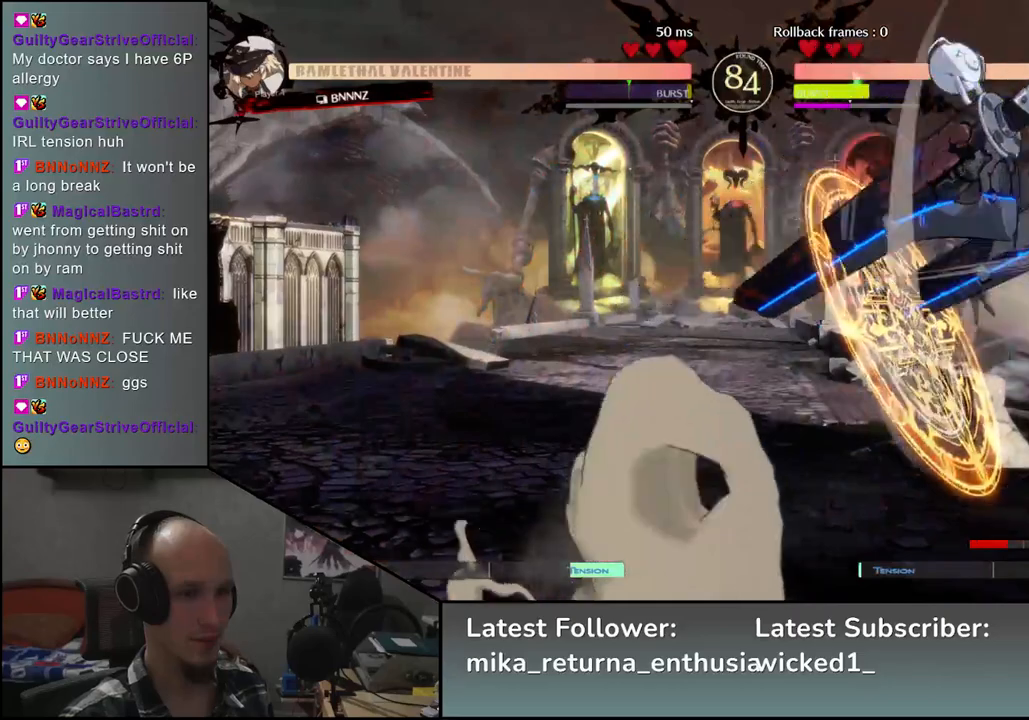
{"buttons": [], "left_stick": "right", "events": []}
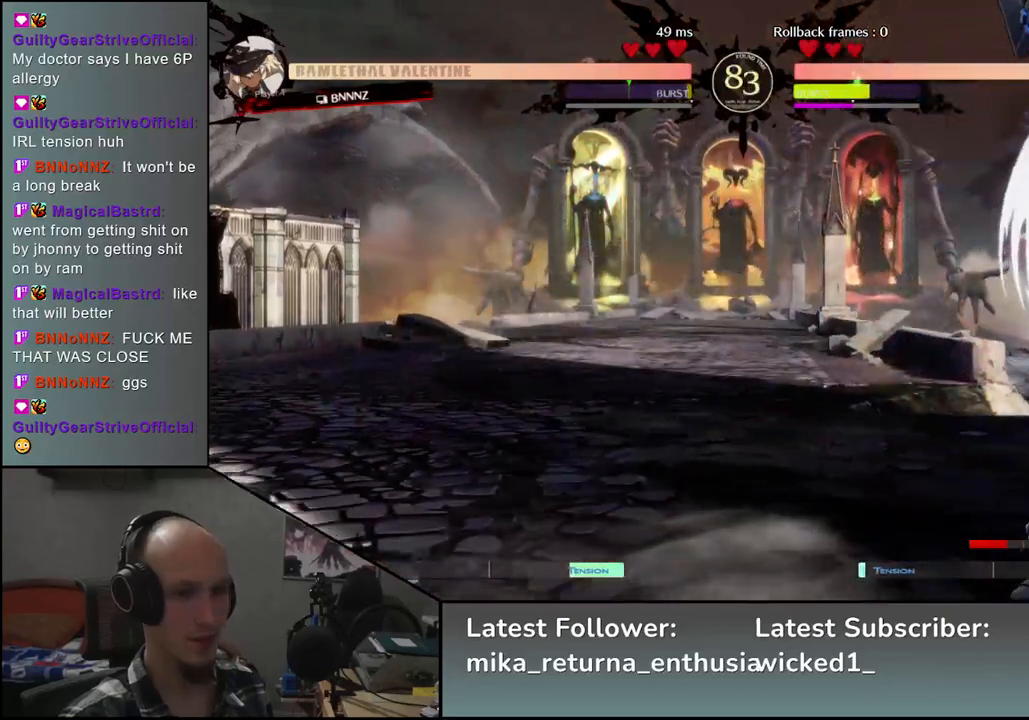
{"buttons": [], "left_stick": "down-right", "events": [[267, "left_stick", "down-right"]]}
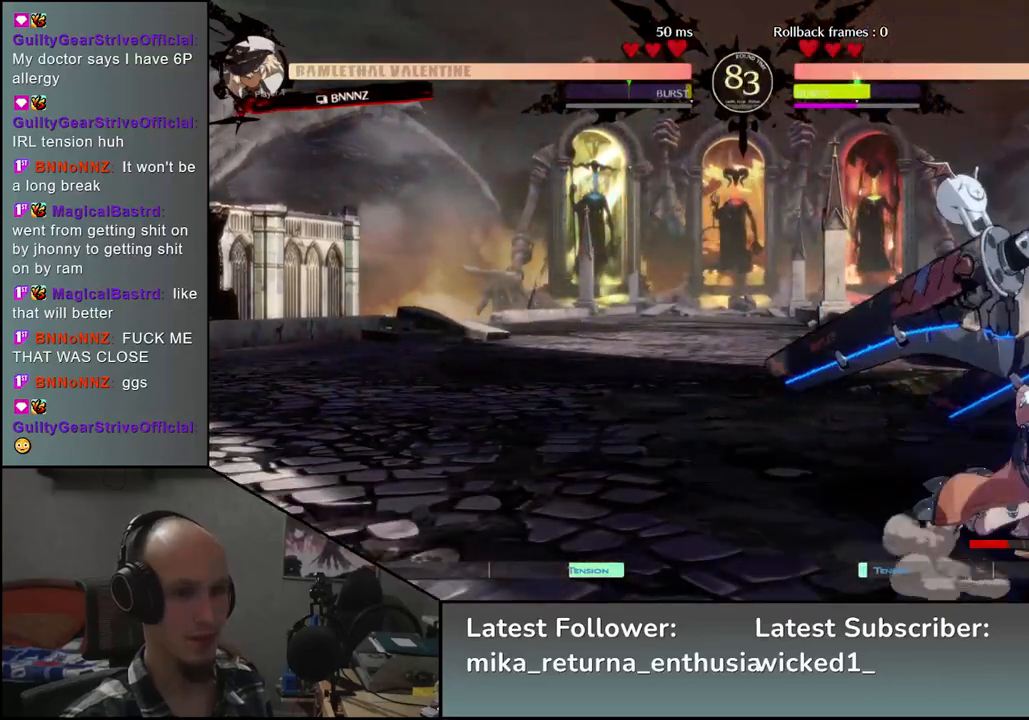
{"buttons": [], "left_stick": "down-right", "events": []}
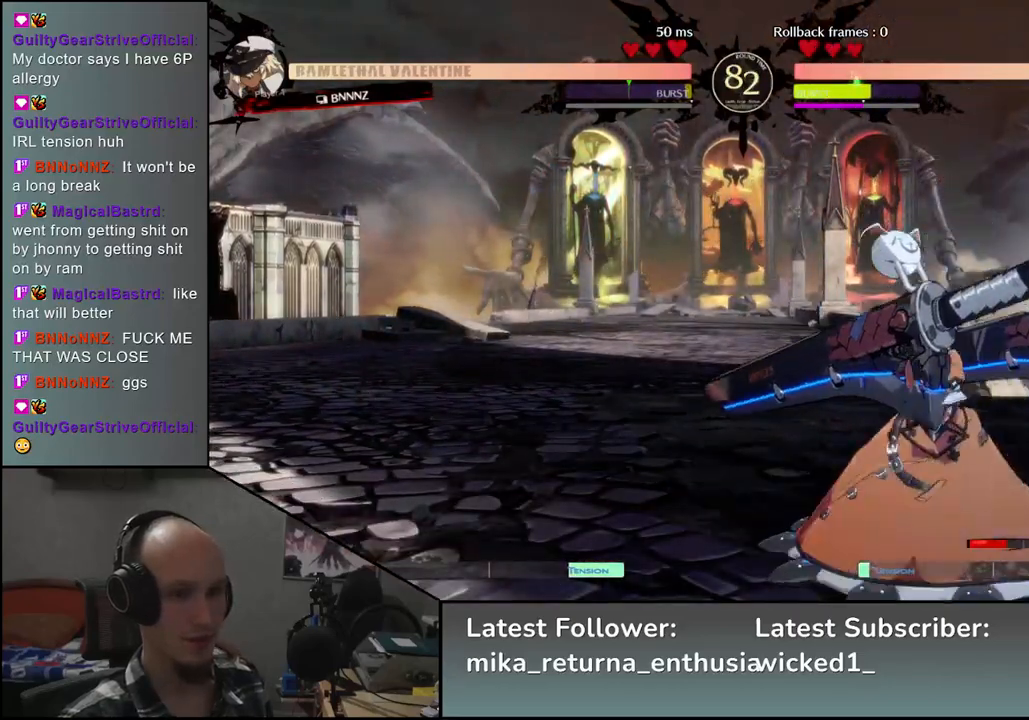
{"buttons": ["CIRCLE"], "left_stick": "down-right", "events": [[233, "CIRCLE", "down"]]}
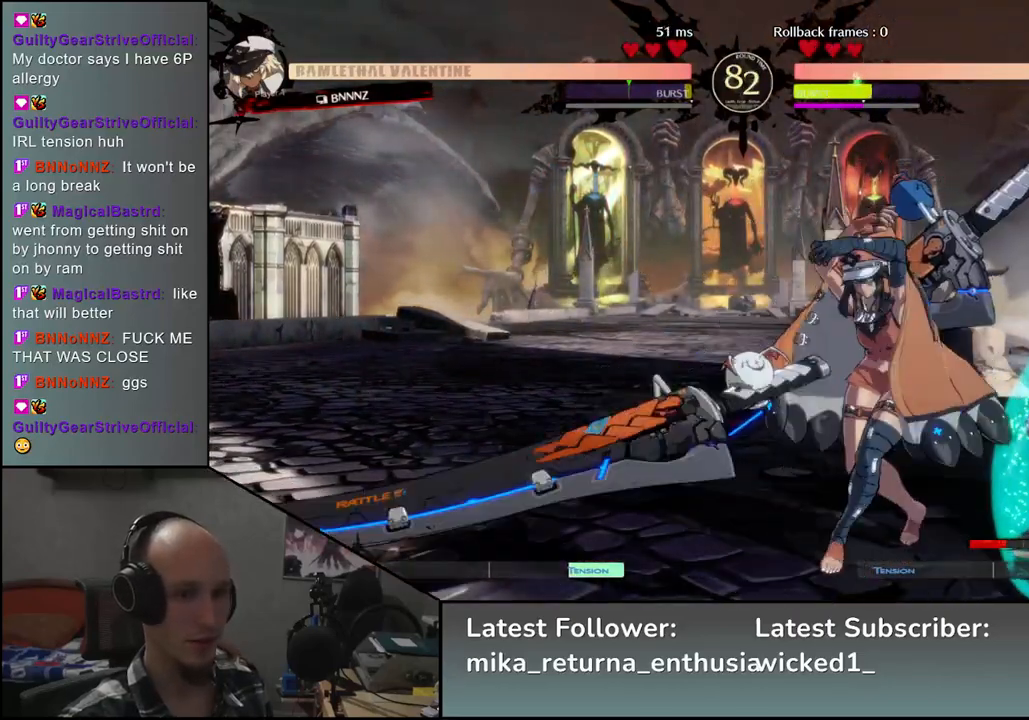
{"buttons": ["CIRCLE"], "left_stick": "down-right", "events": []}
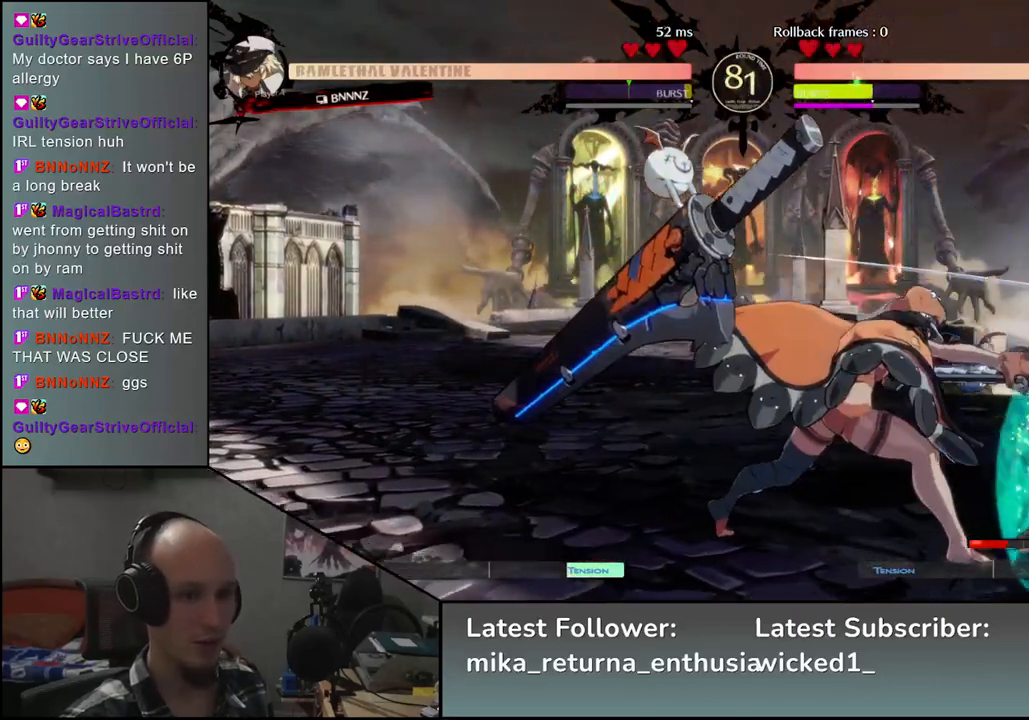
{"buttons": ["CIRCLE"], "left_stick": "down-right", "events": []}